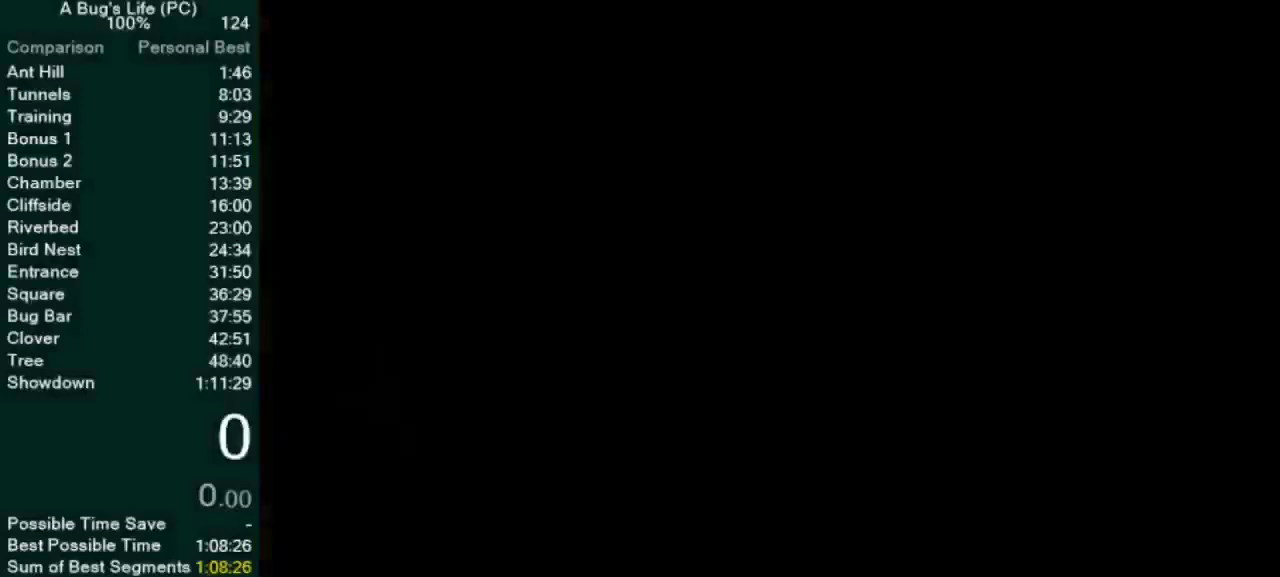
Gameplay with a controller (PlayStation layout); each line is a JSON object with the inputs held at the frame after it. "events" lists button and stick changes between this image and that frame as [ms after this image, input, new state], when the widget could be followed in between. Not read: L3 R3.
{"buttons": [], "left_stick": "center", "right_stick": "center", "events": []}
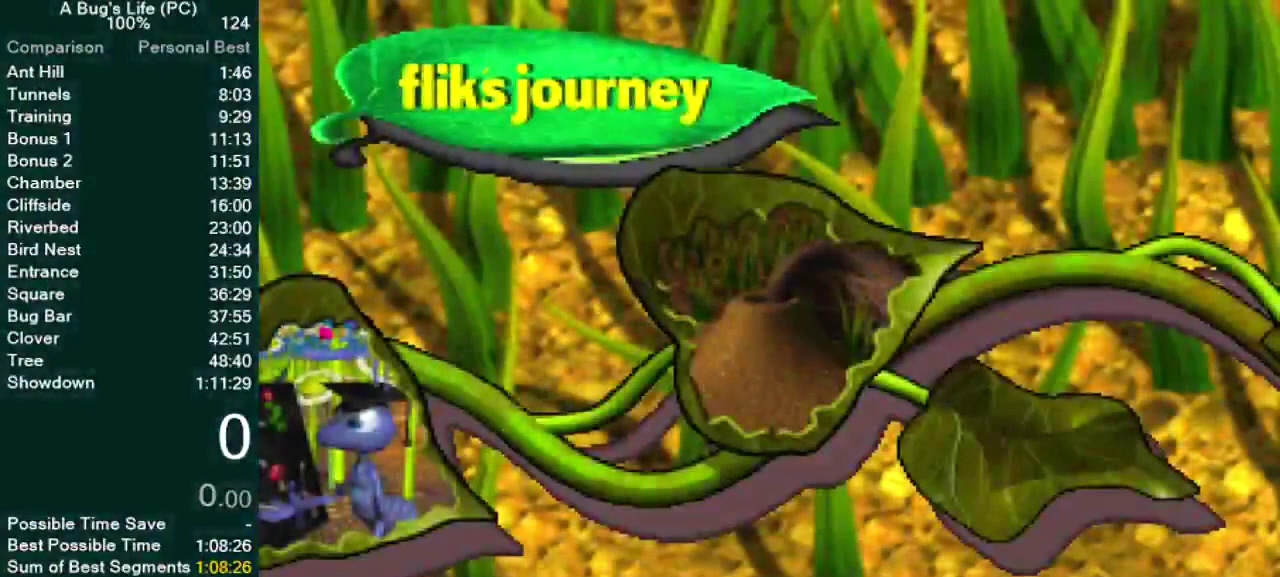
{"buttons": ["CIRCLE"], "left_stick": "center", "right_stick": "center", "events": [[267, "CIRCLE", "down"], [267, "SELECT", "down"], [317, "SELECT", "up"], [333, "CIRCLE", "up"], [467, "CIRCLE", "down"]]}
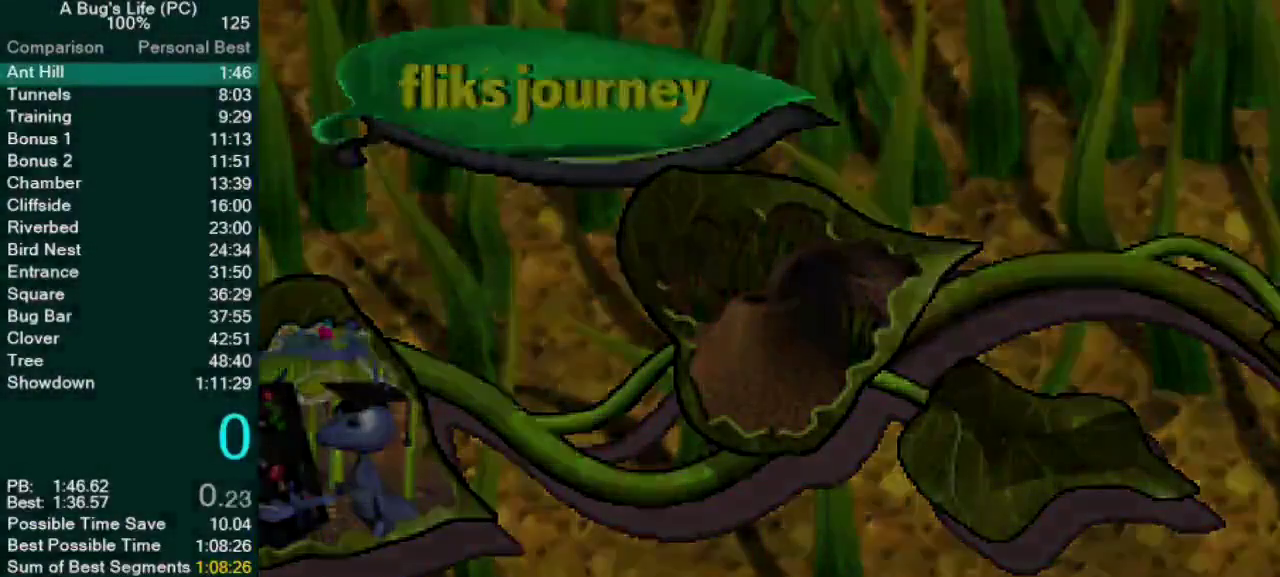
{"buttons": ["CIRCLE"], "left_stick": "center", "right_stick": "center", "events": [[33, "CIRCLE", "up"], [150, "CIRCLE", "down"], [217, "CIRCLE", "up"], [283, "CIRCLE", "down"], [367, "CIRCLE", "up"], [433, "CIRCLE", "down"]]}
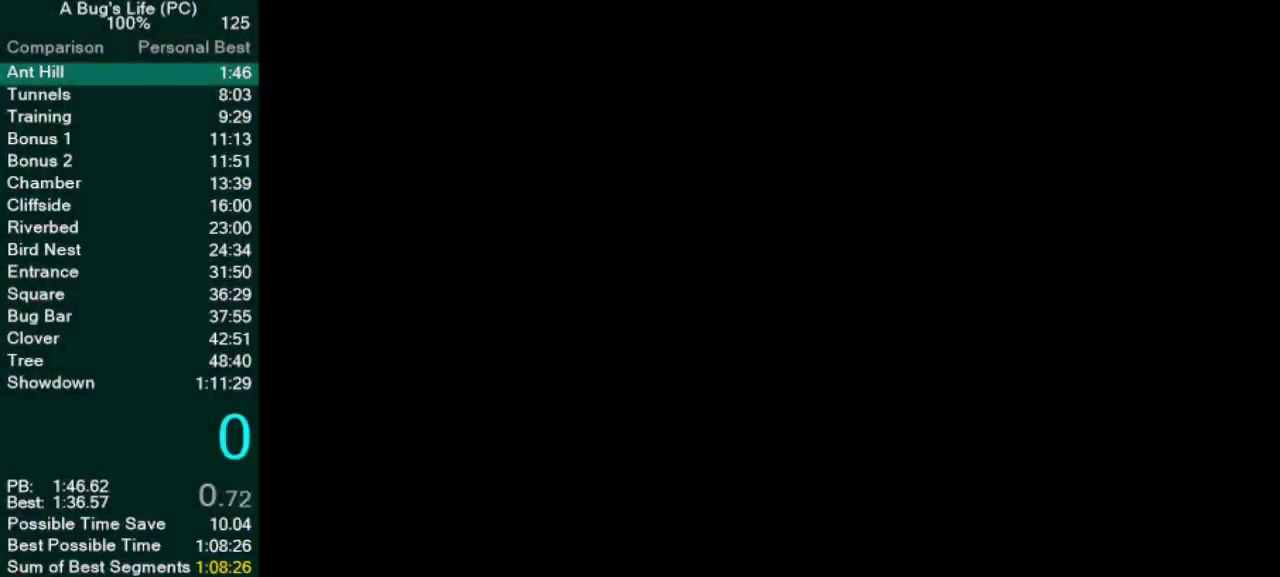
{"buttons": [], "left_stick": "center", "right_stick": "center", "events": [[17, "CIRCLE", "up"], [83, "CIRCLE", "down"], [150, "CIRCLE", "up"], [233, "CIRCLE", "down"], [300, "CIRCLE", "up"], [367, "CIRCLE", "down"], [433, "CIRCLE", "up"]]}
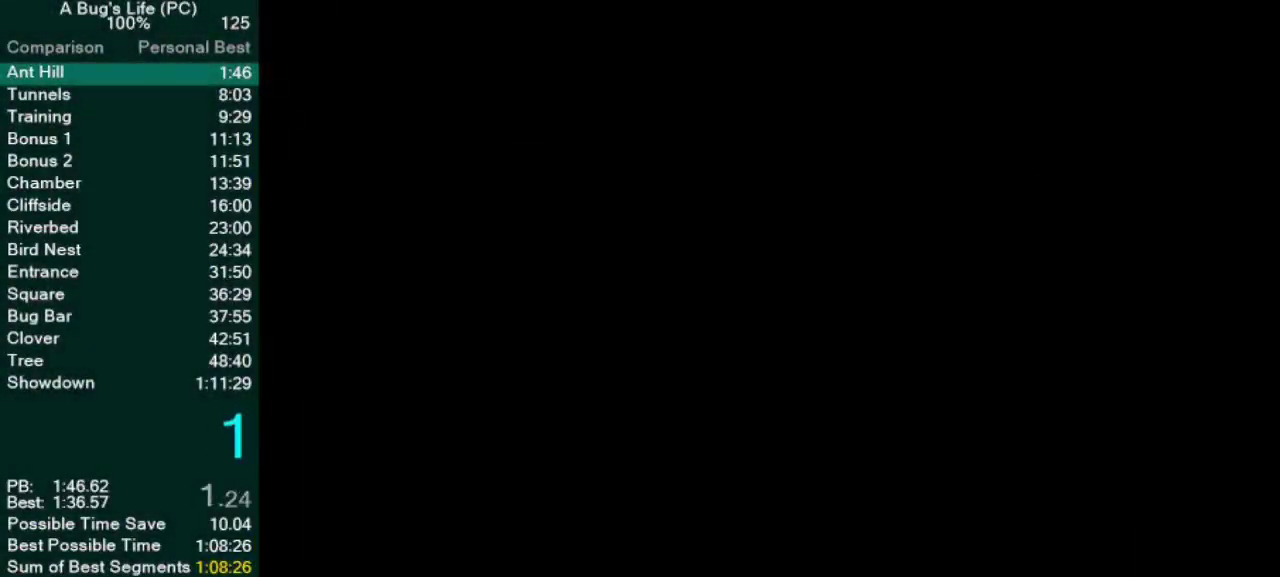
{"buttons": ["CIRCLE"], "left_stick": "center", "right_stick": "center", "events": [[17, "CIRCLE", "down"], [83, "CIRCLE", "up"], [150, "CIRCLE", "down"], [233, "CIRCLE", "up"], [317, "CIRCLE", "down"], [383, "CIRCLE", "up"], [450, "CIRCLE", "down"]]}
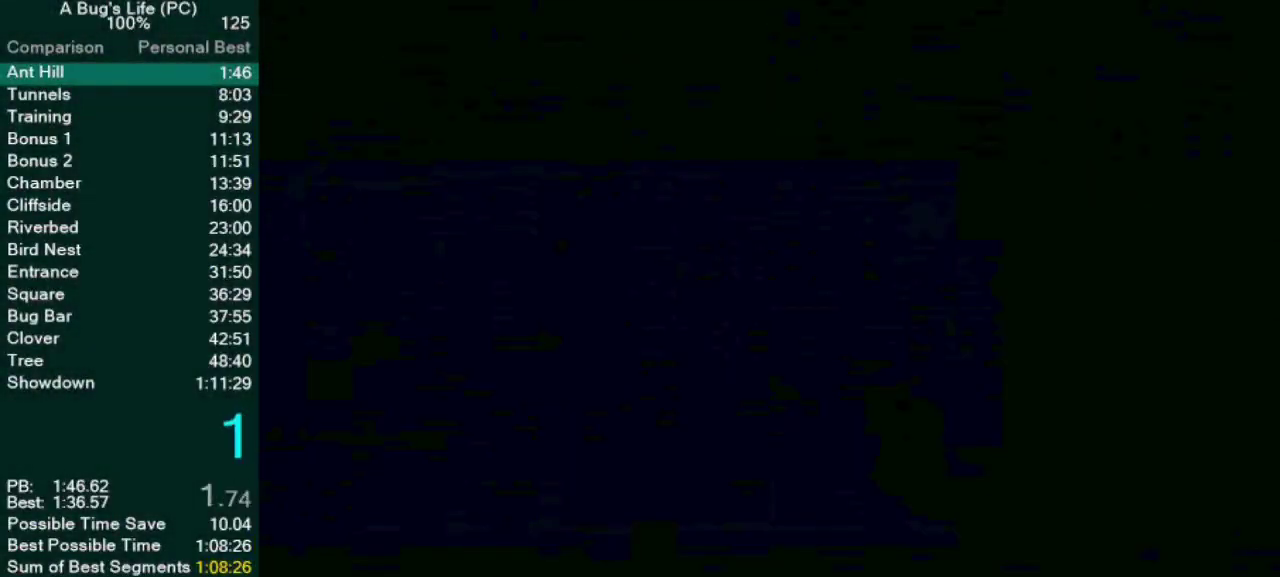
{"buttons": [], "left_stick": "center", "right_stick": "center", "events": [[33, "CIRCLE", "up"], [117, "CIRCLE", "down"], [183, "CIRCLE", "up"]]}
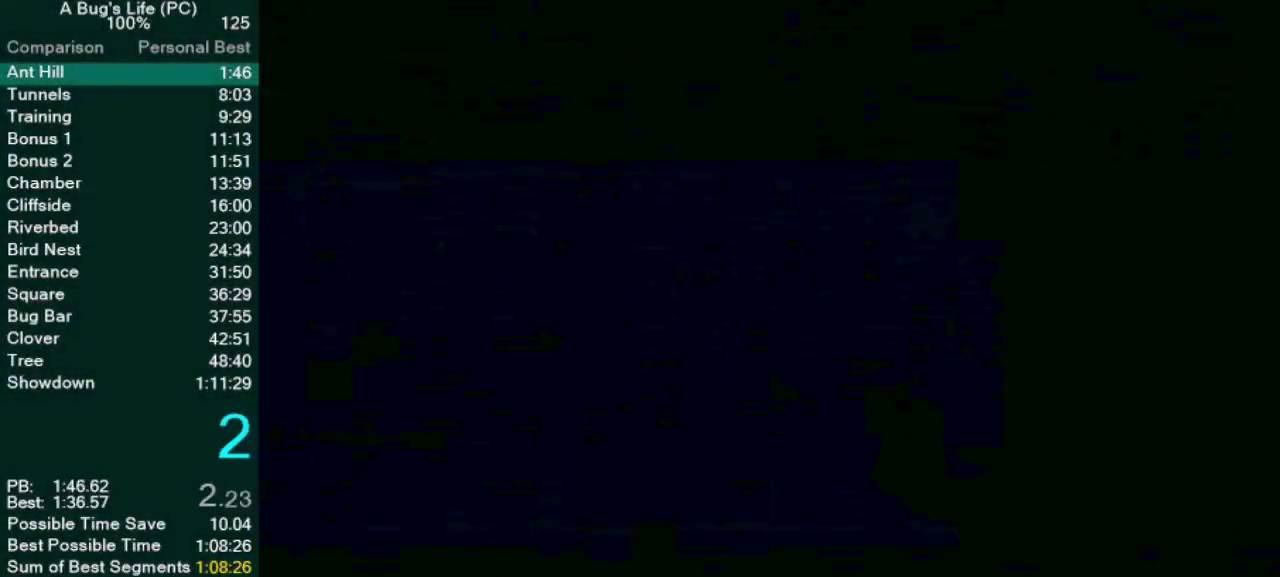
{"buttons": [], "left_stick": "center", "right_stick": "center", "events": []}
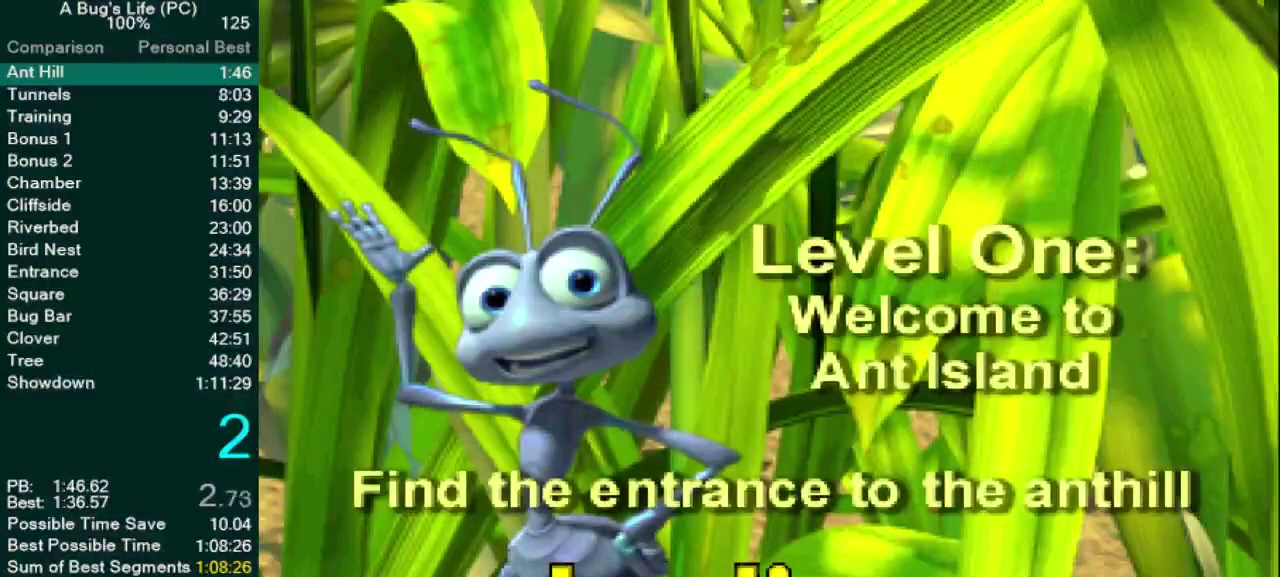
{"buttons": [], "left_stick": "center", "right_stick": "center", "events": [[433, "CIRCLE", "down"], [500, "CIRCLE", "up"]]}
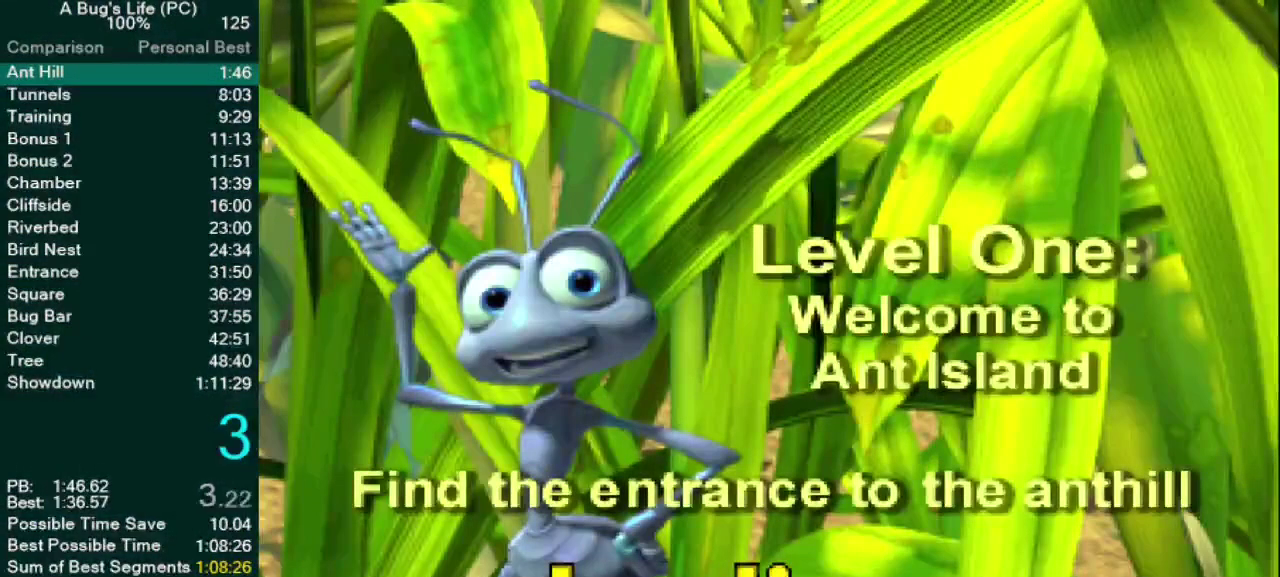
{"buttons": [], "left_stick": "center", "right_stick": "center", "events": [[117, "CIRCLE", "down"], [200, "CIRCLE", "up"], [267, "CIRCLE", "down"], [333, "CIRCLE", "up"], [433, "CIRCLE", "down"], [483, "CIRCLE", "up"]]}
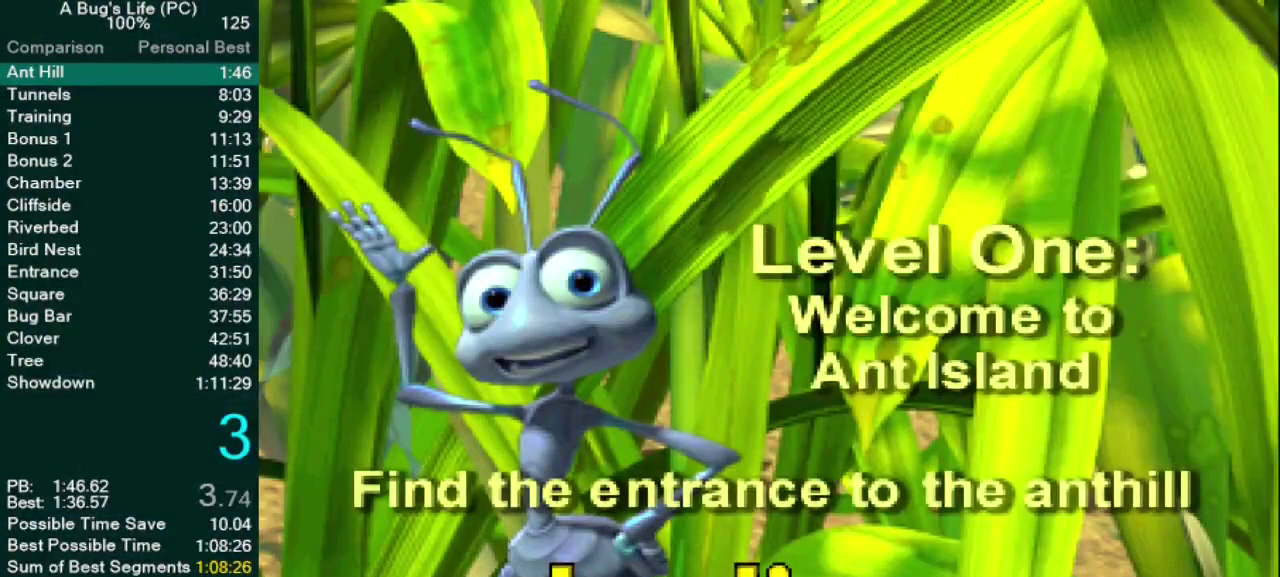
{"buttons": [], "left_stick": "center", "right_stick": "center", "events": [[67, "CIRCLE", "down"], [150, "CIRCLE", "up"], [200, "CIRCLE", "down"], [267, "CIRCLE", "up"], [350, "CIRCLE", "down"], [417, "CIRCLE", "up"]]}
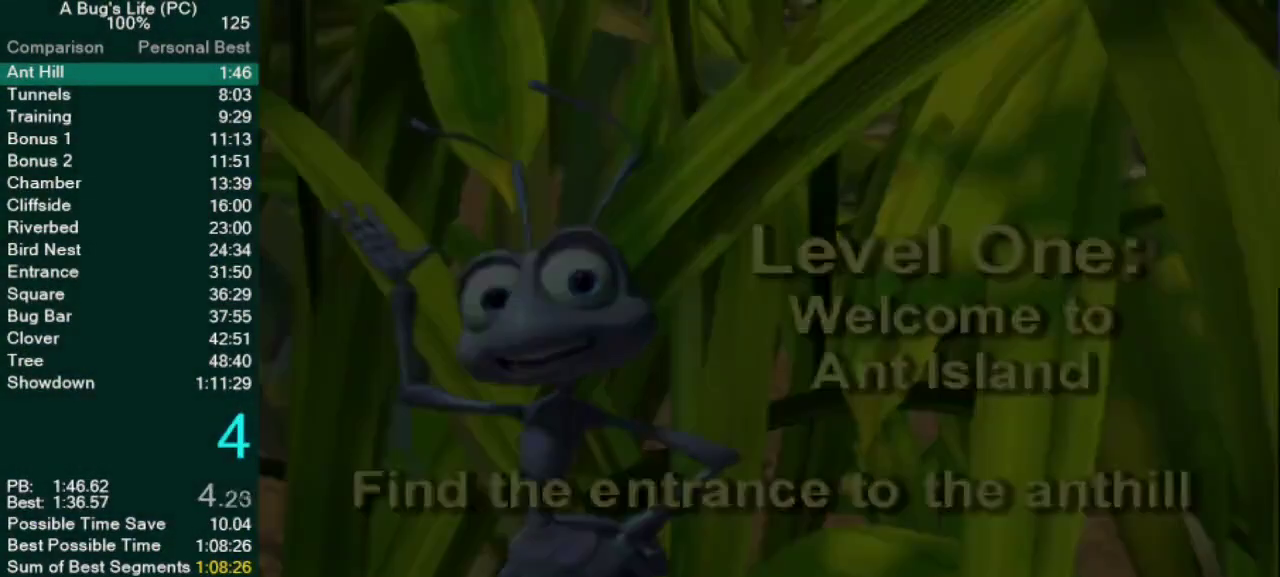
{"buttons": [], "left_stick": "down-left", "right_stick": "center", "events": [[117, "left_stick", "down-left"]]}
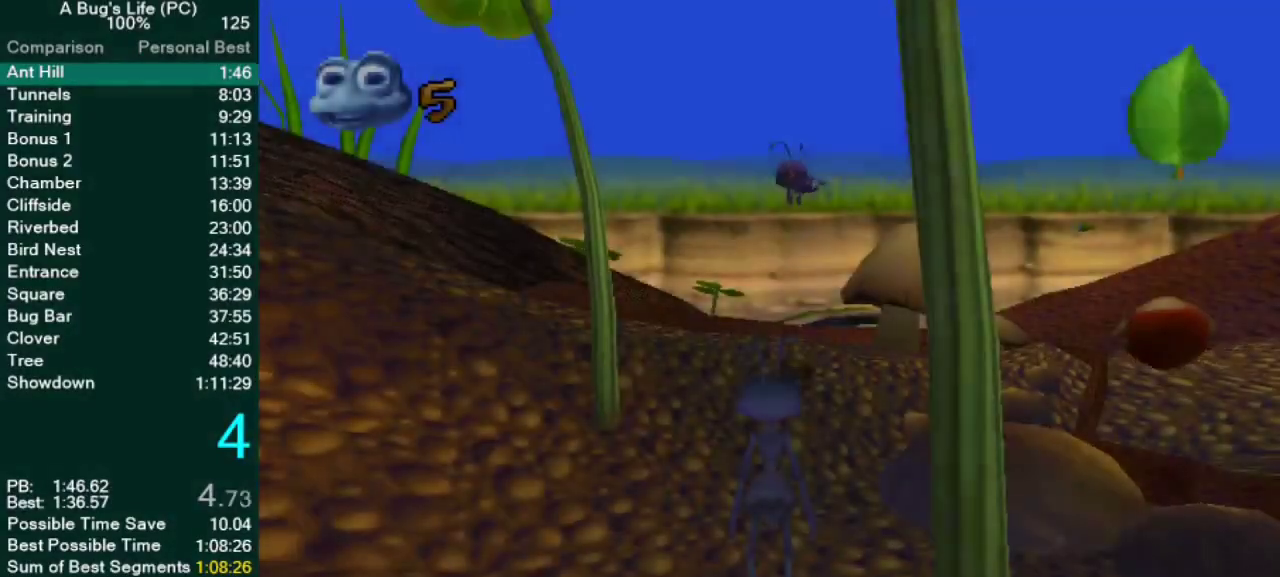
{"buttons": [], "left_stick": "down-left", "right_stick": "center", "events": []}
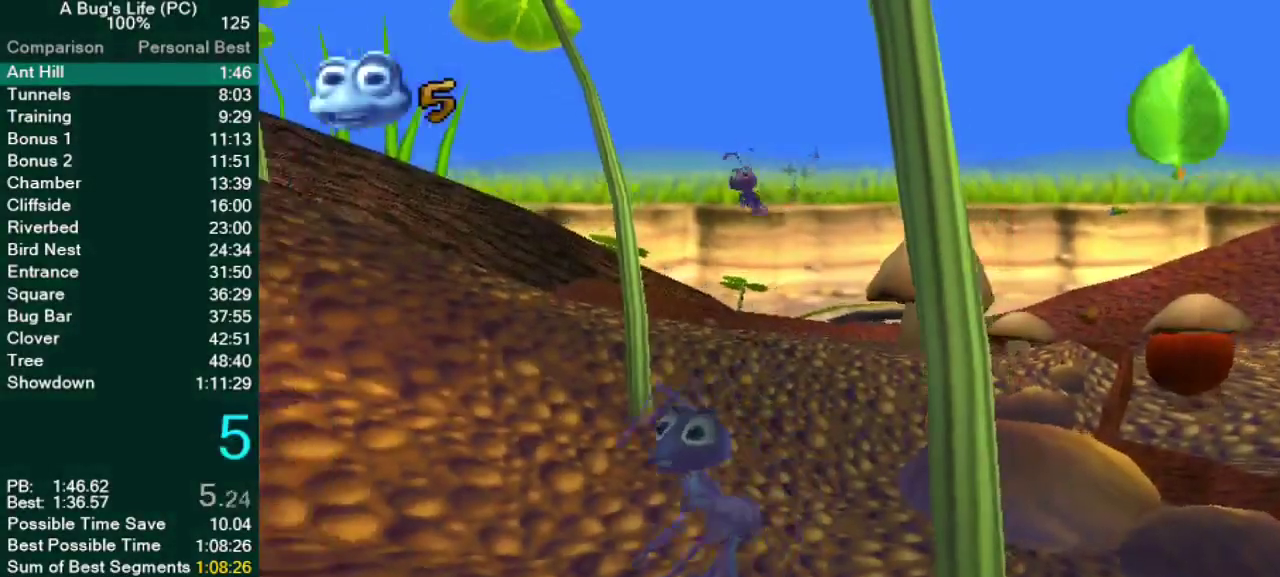
{"buttons": [], "left_stick": "left", "right_stick": "center", "events": [[150, "left_stick", "left"]]}
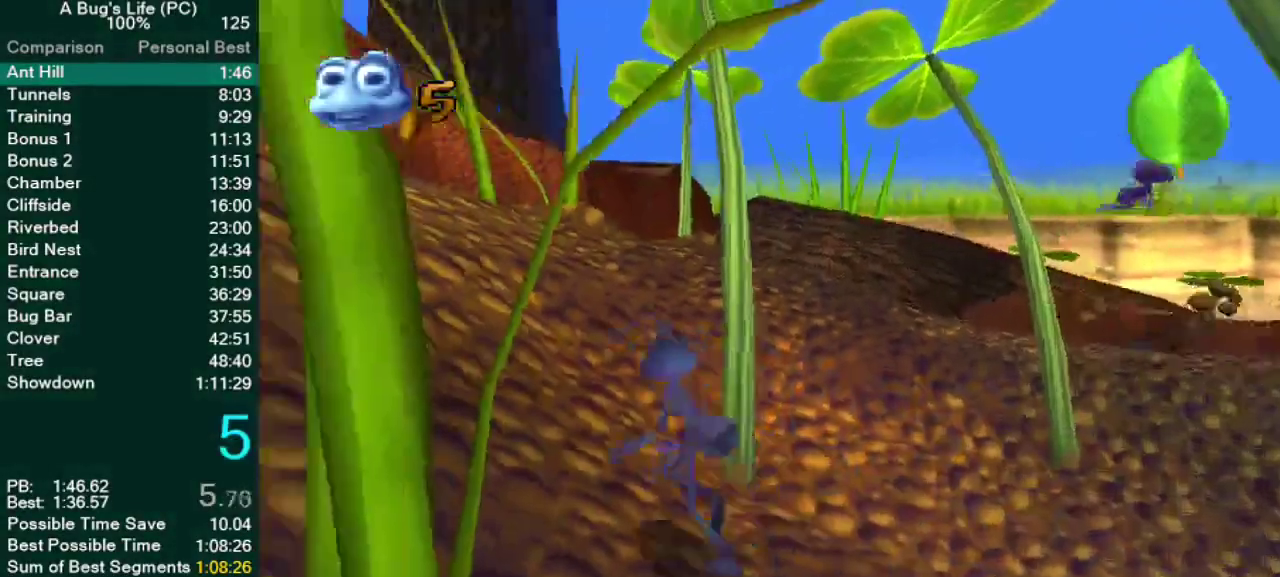
{"buttons": [], "left_stick": "left", "right_stick": "center", "events": []}
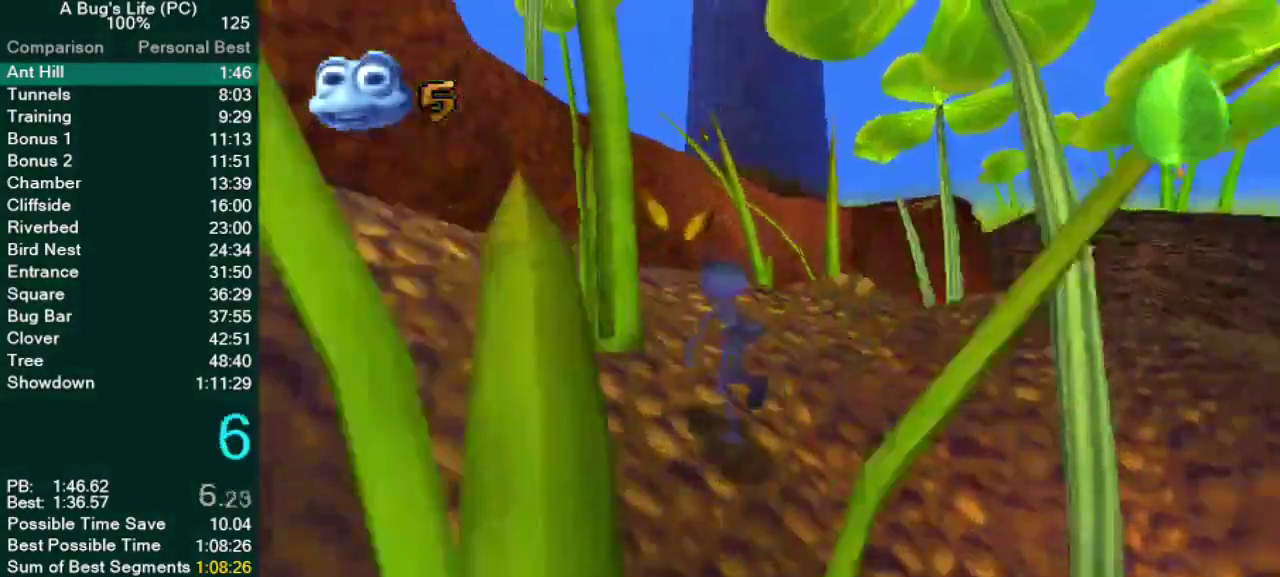
{"buttons": [], "left_stick": "up-left", "right_stick": "center", "events": [[167, "left_stick", "up-left"], [217, "left_stick", "left"], [367, "left_stick", "up-left"]]}
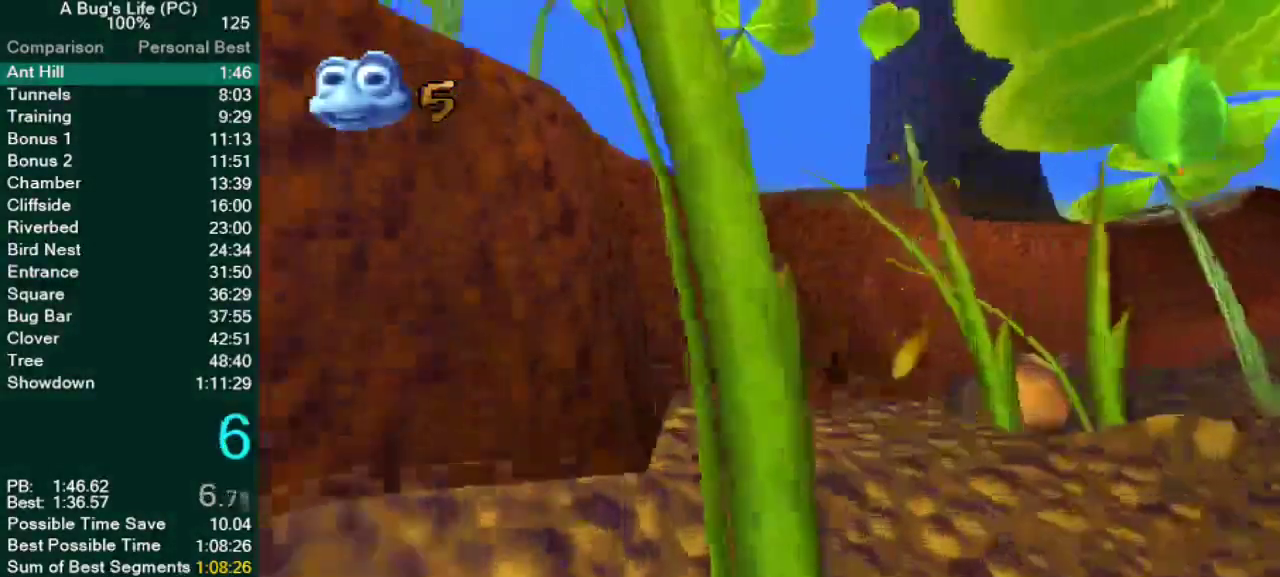
{"buttons": ["CROSS"], "left_stick": "up-left", "right_stick": "center", "events": [[83, "CROSS", "down"]]}
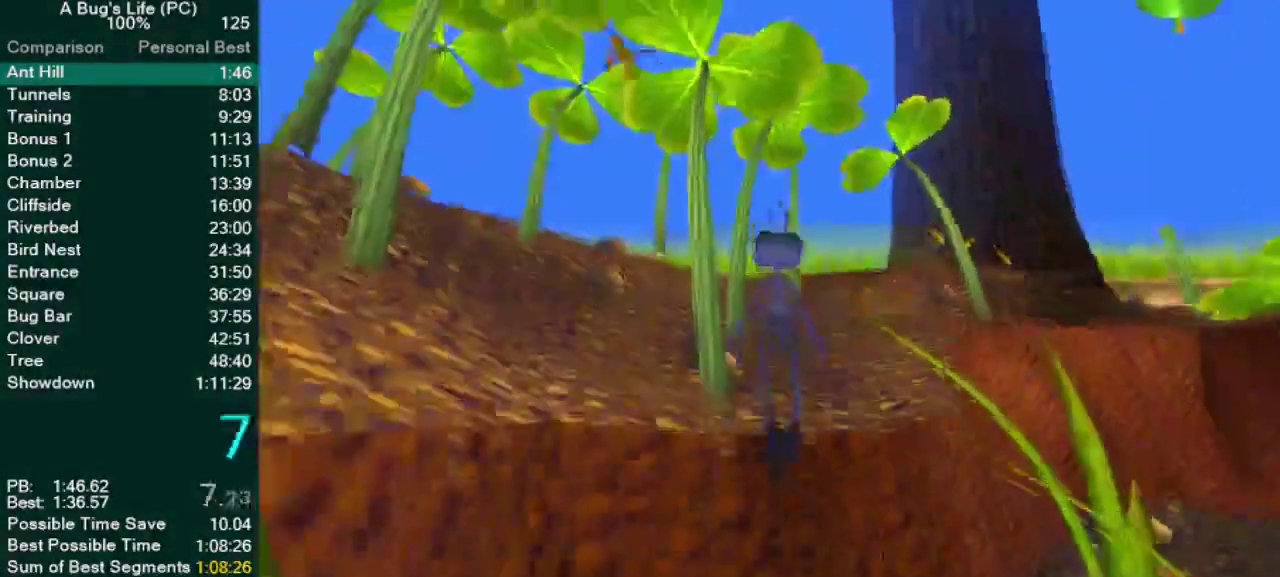
{"buttons": [], "left_stick": "up-left", "right_stick": "center", "events": [[367, "CROSS", "up"]]}
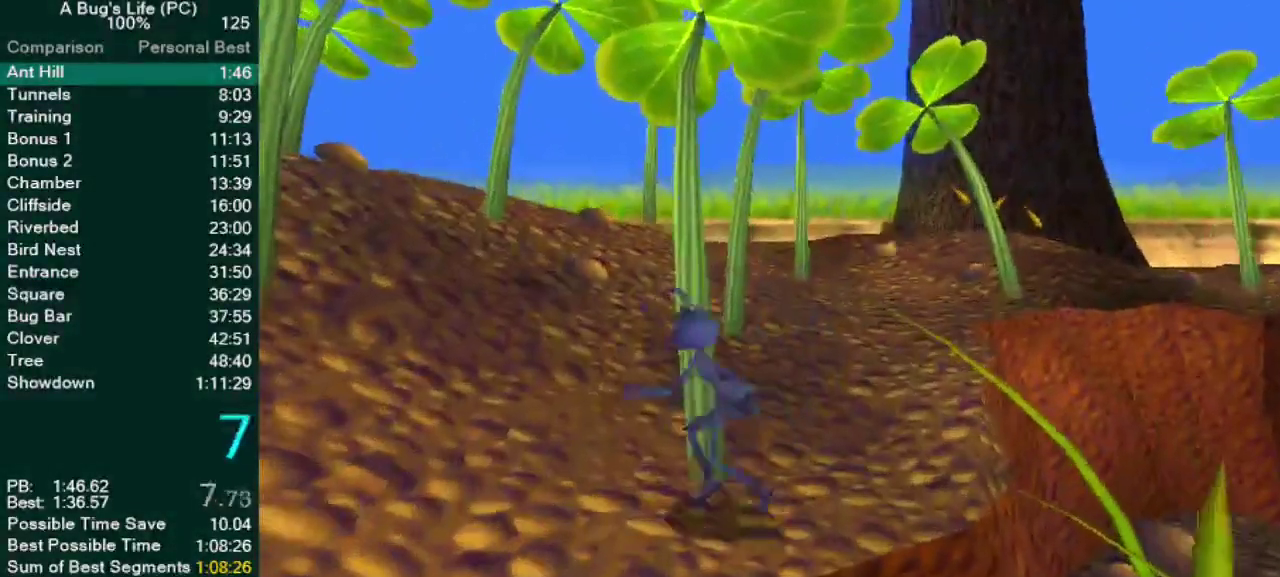
{"buttons": [], "left_stick": "up-left", "right_stick": "center", "events": []}
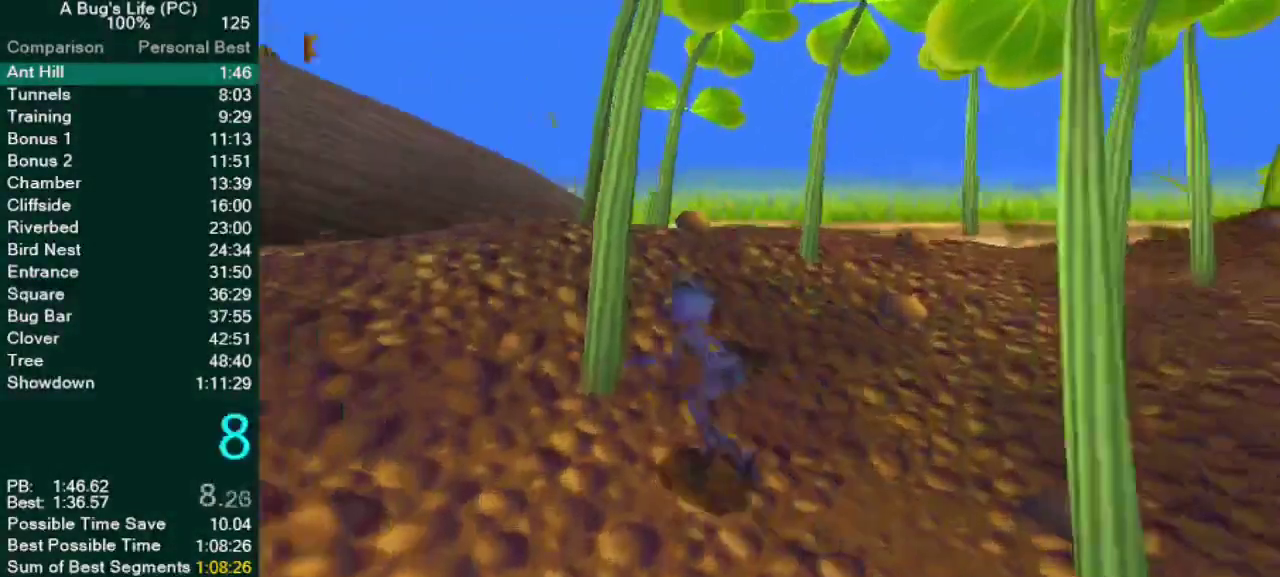
{"buttons": [], "left_stick": "center", "right_stick": "center"}
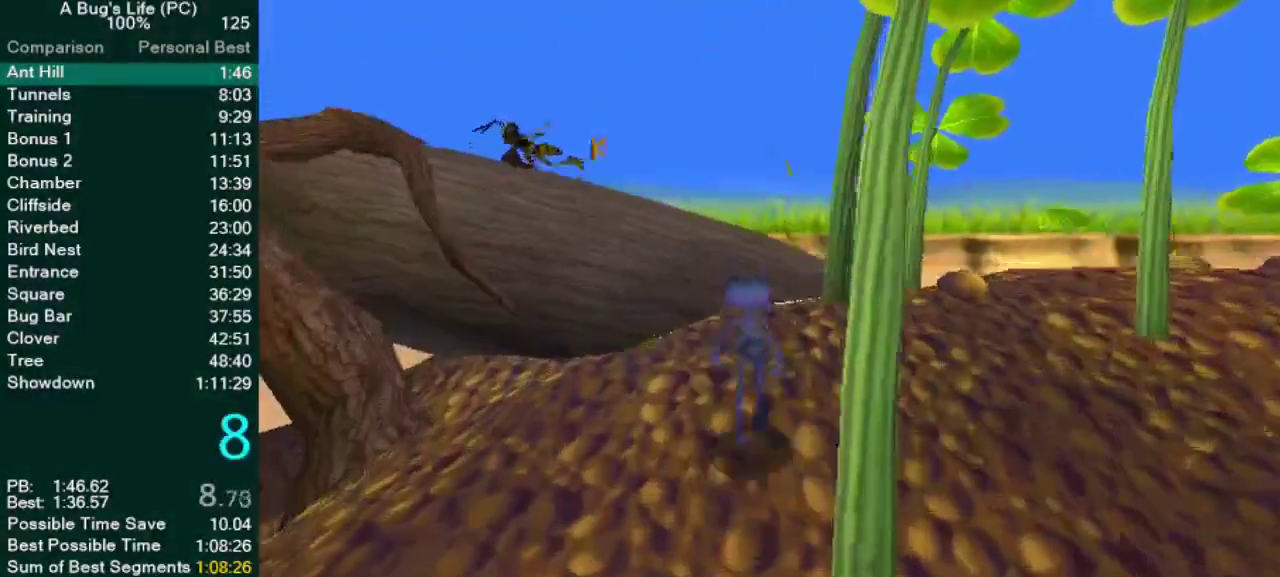
{"buttons": [], "left_stick": "center", "right_stick": "center"}
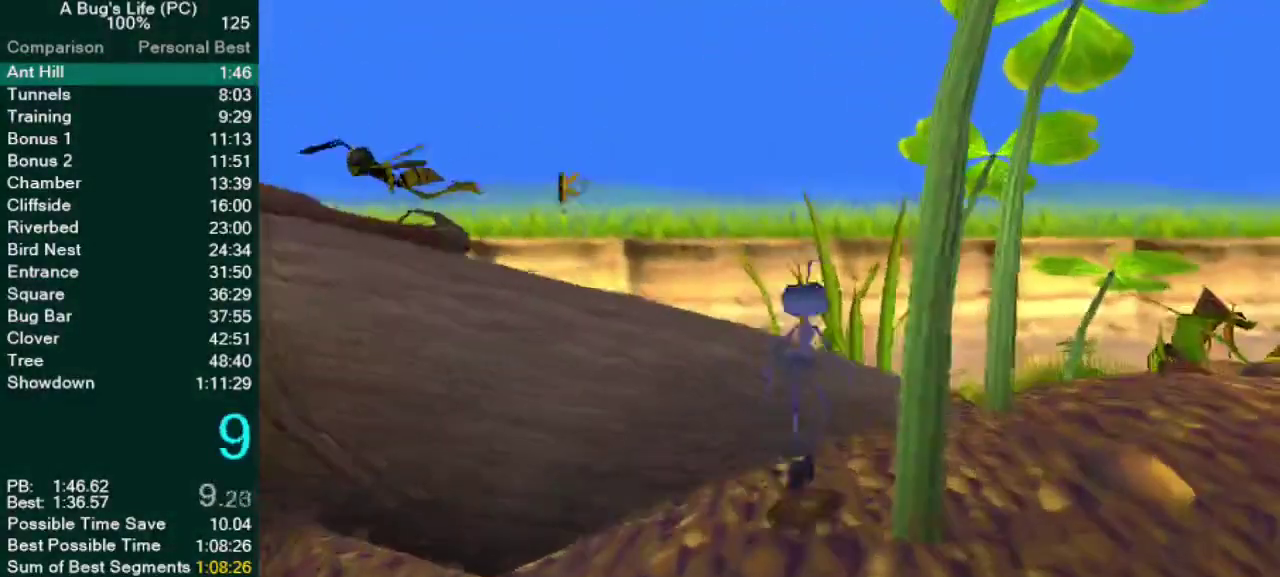
{"buttons": ["CROSS"], "left_stick": "up-left", "right_stick": "center"}
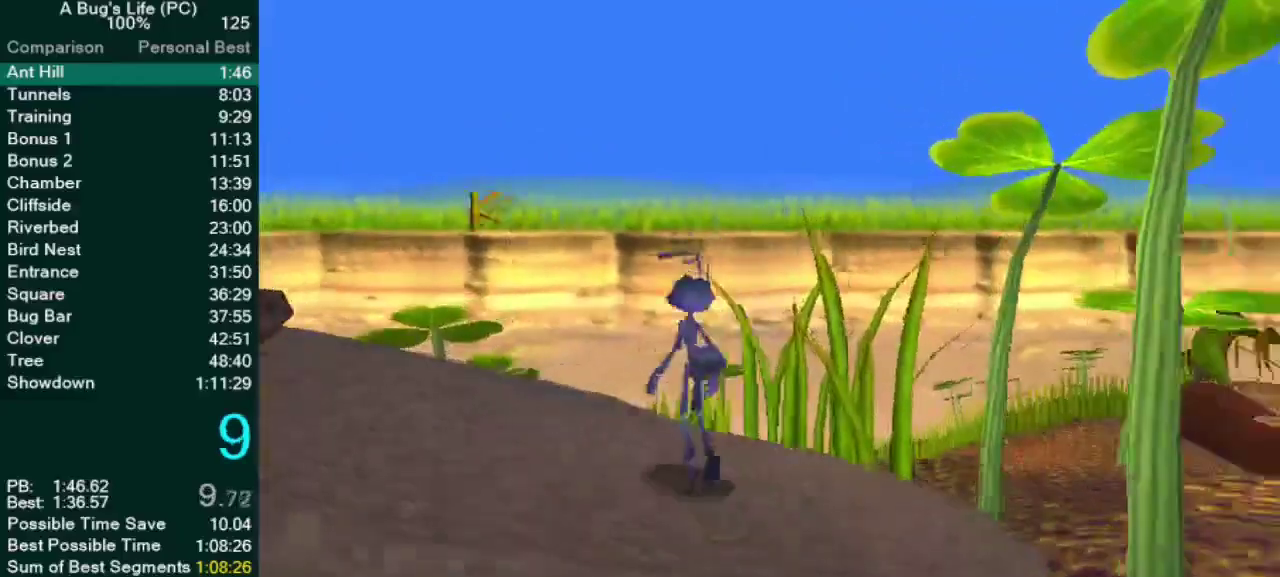
{"buttons": ["CROSS"], "left_stick": "center", "right_stick": "center"}
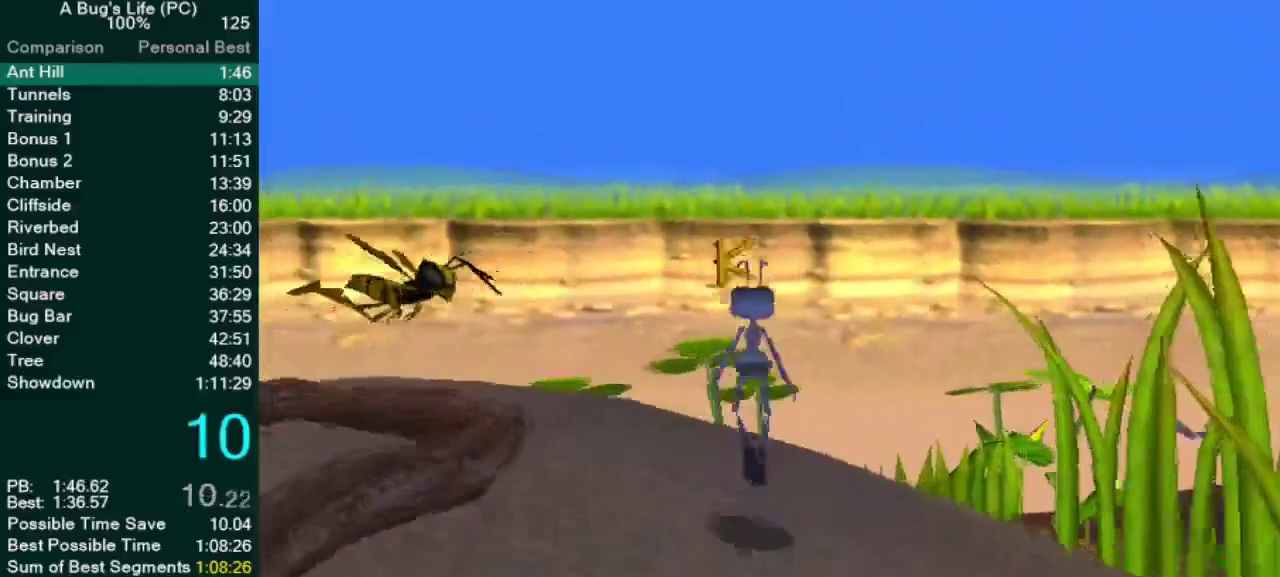
{"buttons": [], "left_stick": "left", "right_stick": "center"}
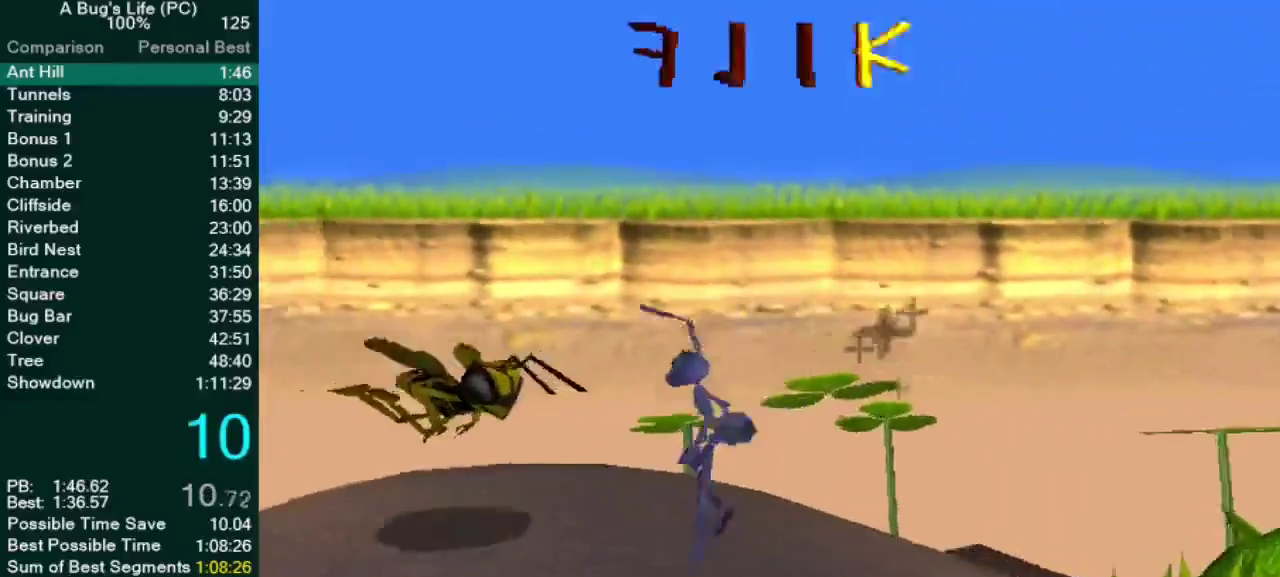
{"buttons": [], "left_stick": "left", "right_stick": "center", "events": [[417, "CROSS", "down"], [483, "CROSS", "up"]]}
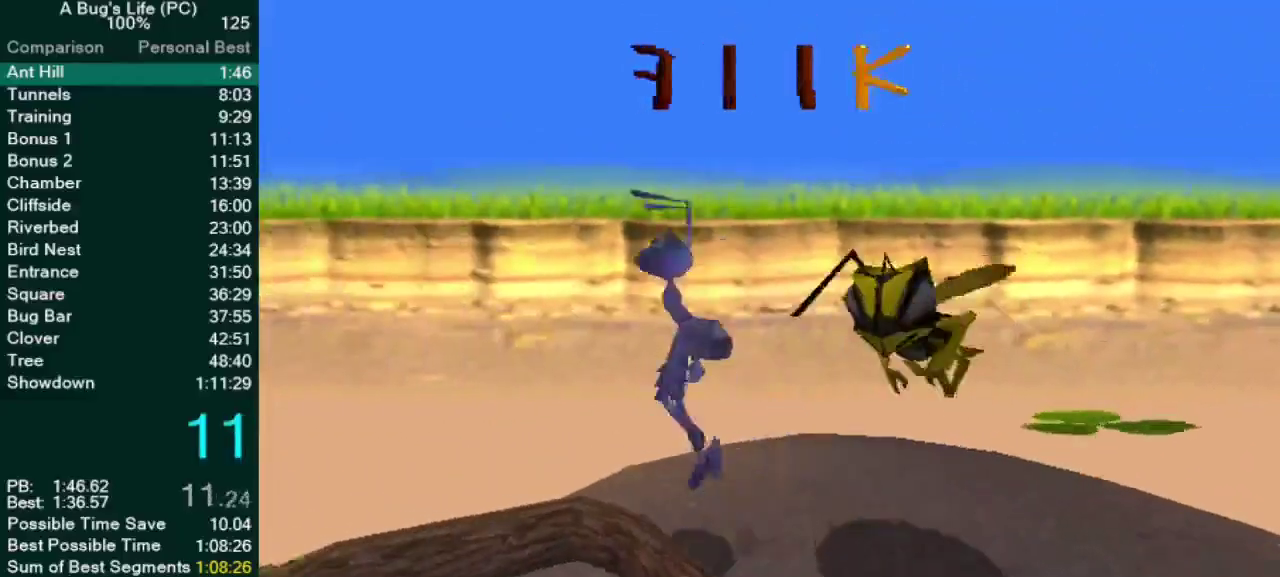
{"buttons": ["CROSS"], "left_stick": "up-left", "right_stick": "center", "events": [[317, "CROSS", "down"], [417, "left_stick", "up-left"]]}